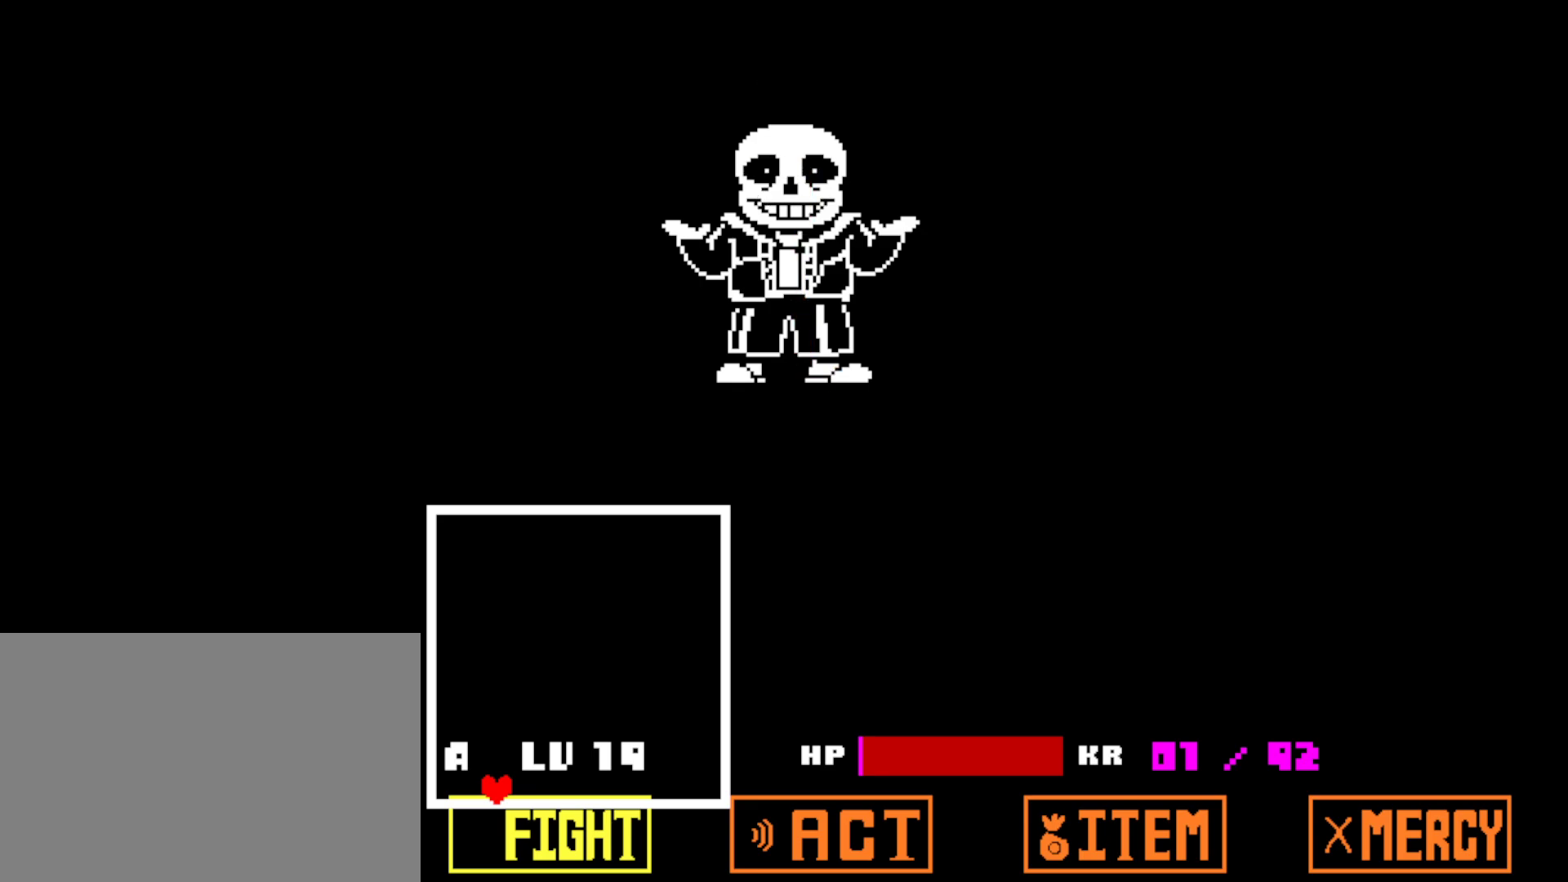
Gameplay with keyboard; each line is a JSON object with the keys held at the frame after it. "events" lists presses ("down") and releases ("up") of "c", "ctrl", "down", "left", "return", "right", "shift", "up", "x" and "z" between this image and that frame as [ms after this image, input, new state], when the widget could be followed in between. No other keys are recorded. Mouse input is not recorded.
{"keys": [], "events": [[17, "z", "down"], [84, "z", "up"], [284, "z", "down"], [350, "z", "up"], [434, "z", "down"], [484, "z", "up"]]}
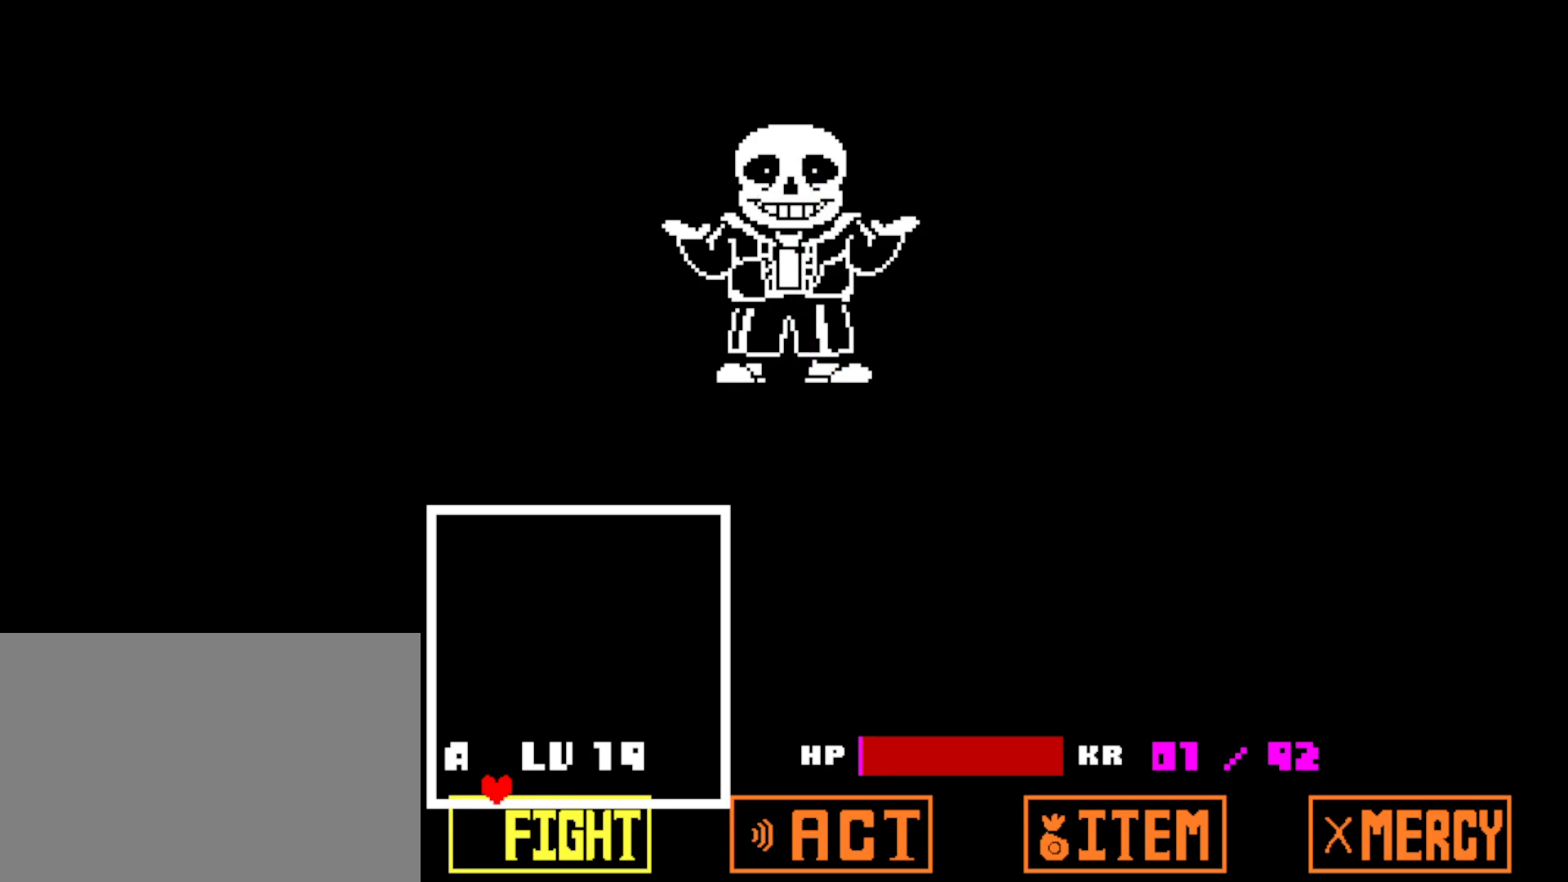
{"keys": [], "events": [[50, "z", "down"], [117, "z", "up"], [434, "z", "down"], [450, "z", "up"]]}
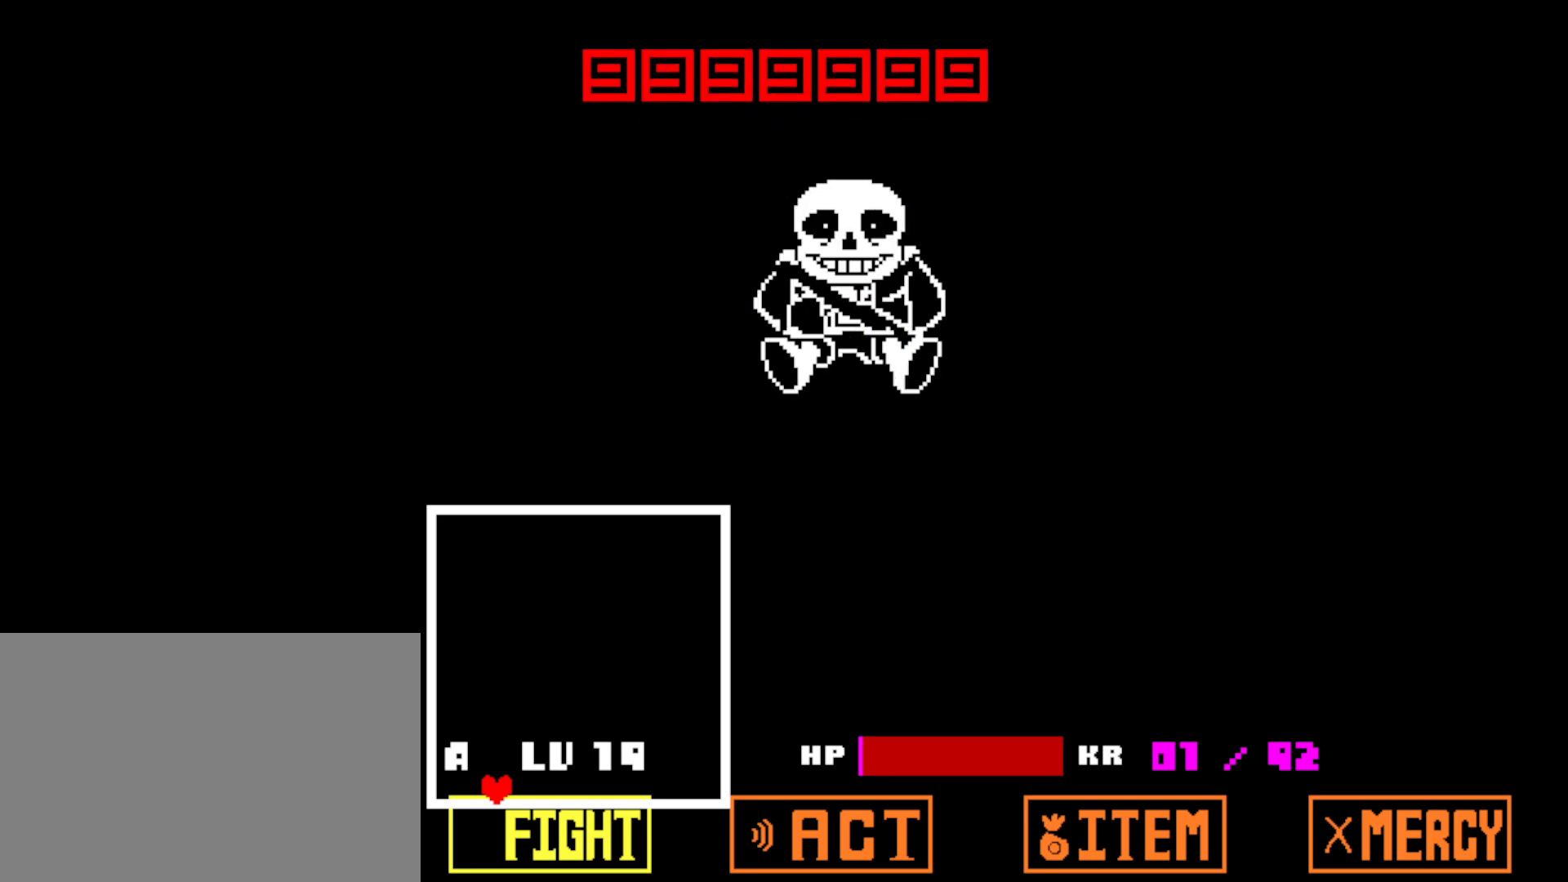
{"keys": [], "events": []}
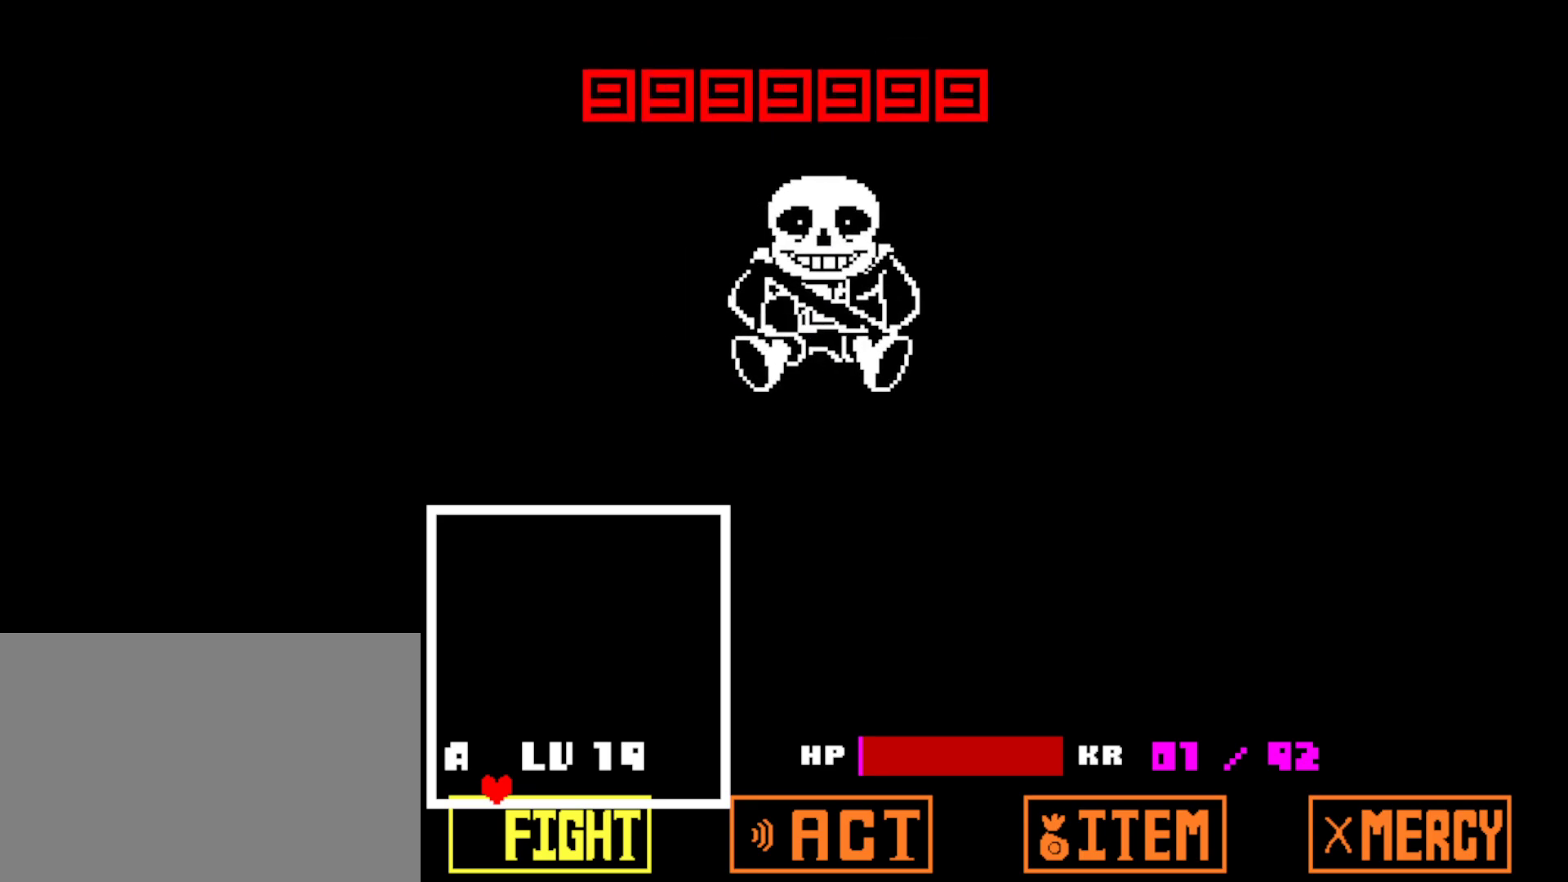
{"keys": [], "events": []}
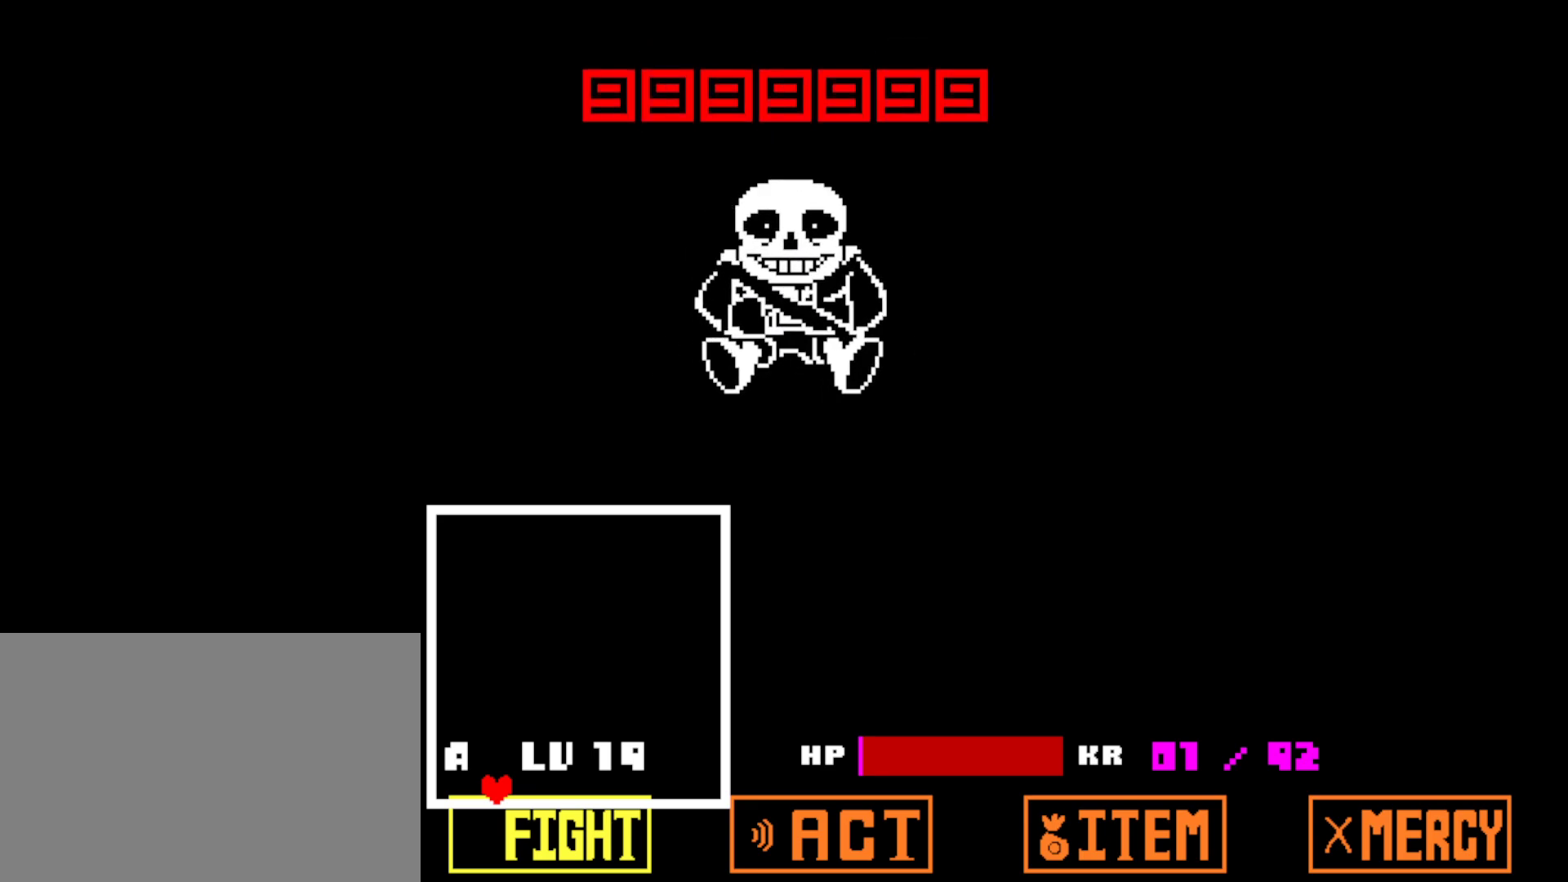
{"keys": [], "events": []}
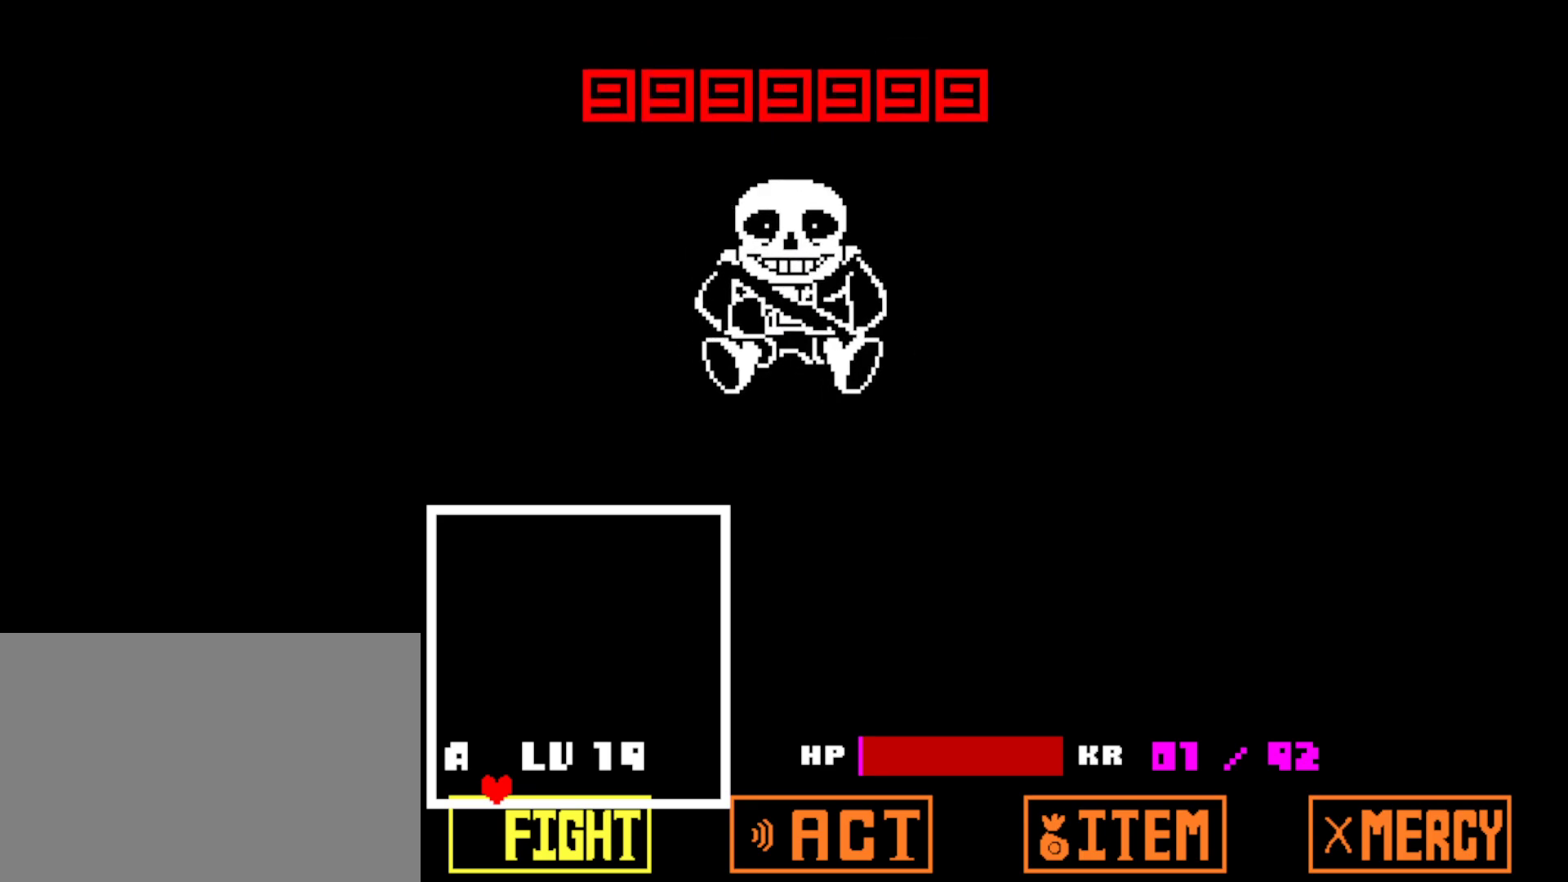
{"keys": [], "events": []}
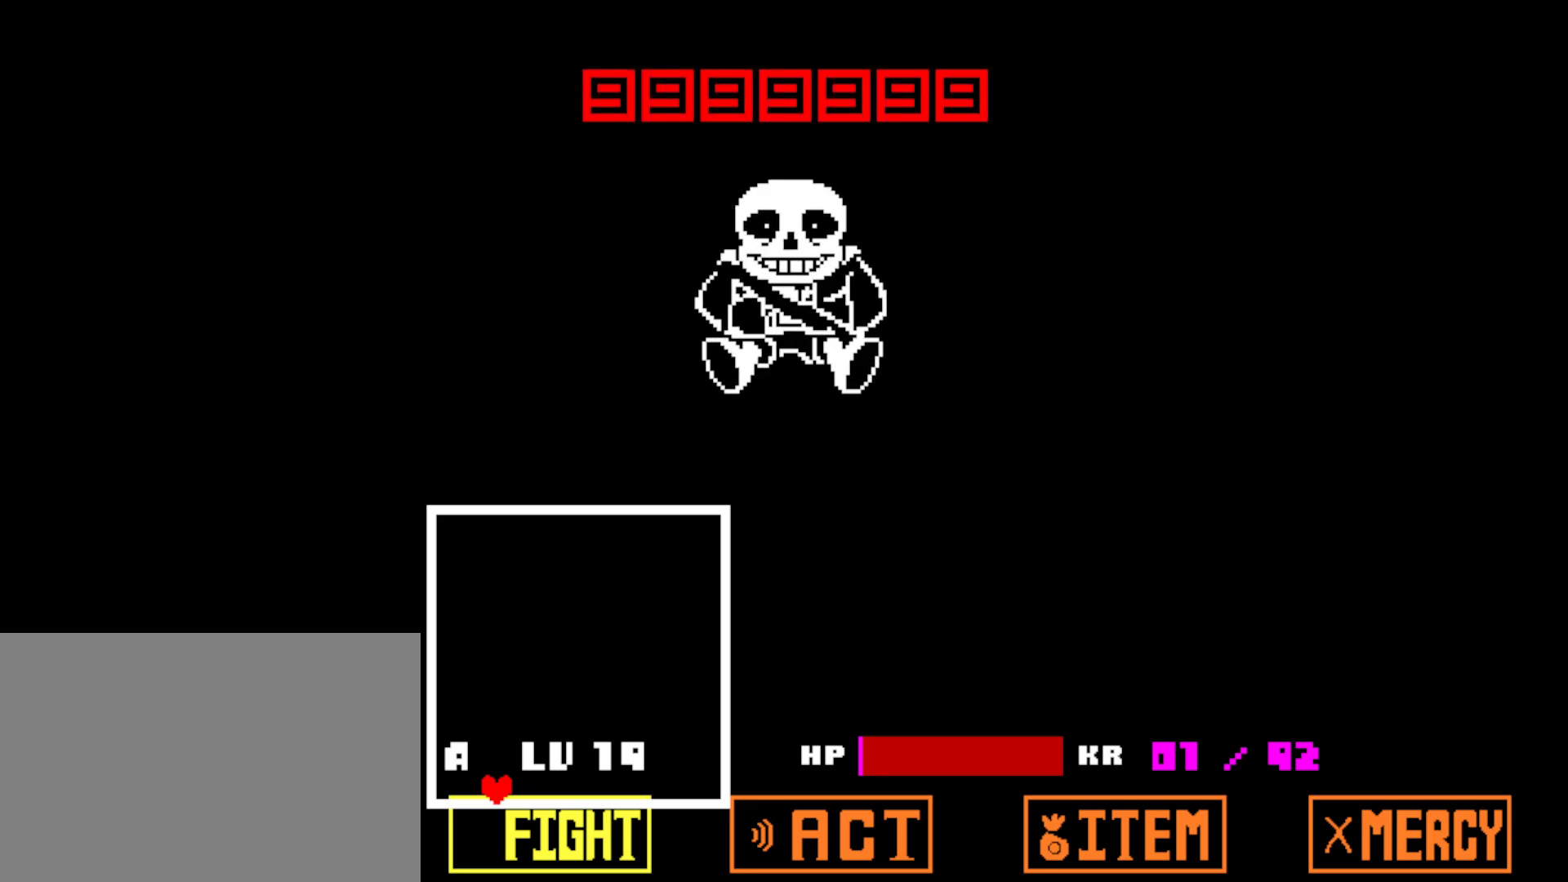
{"keys": [], "events": []}
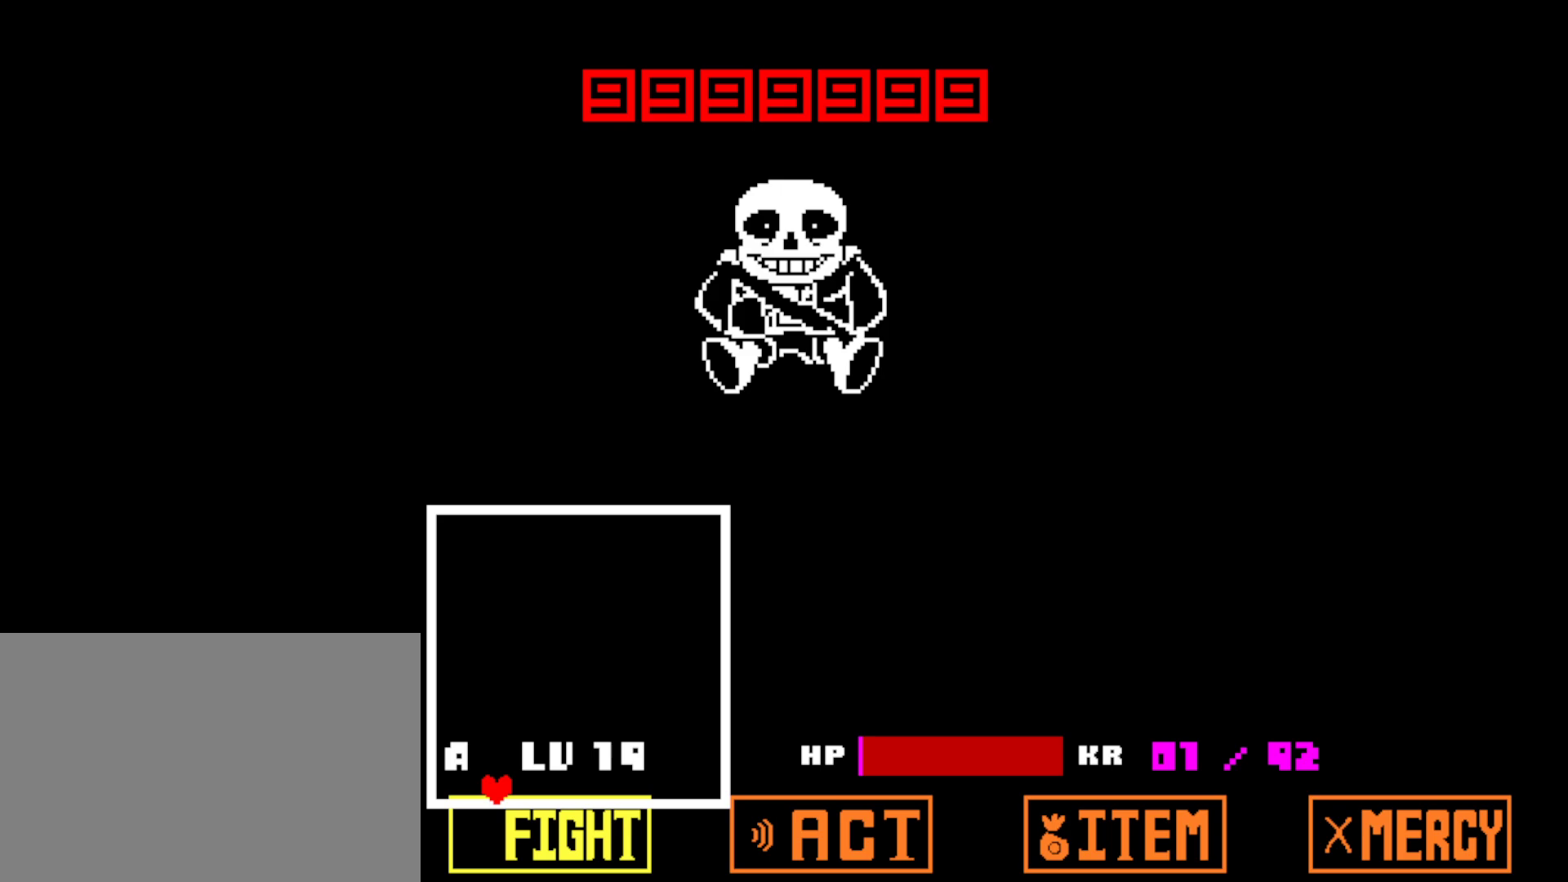
{"keys": [], "events": []}
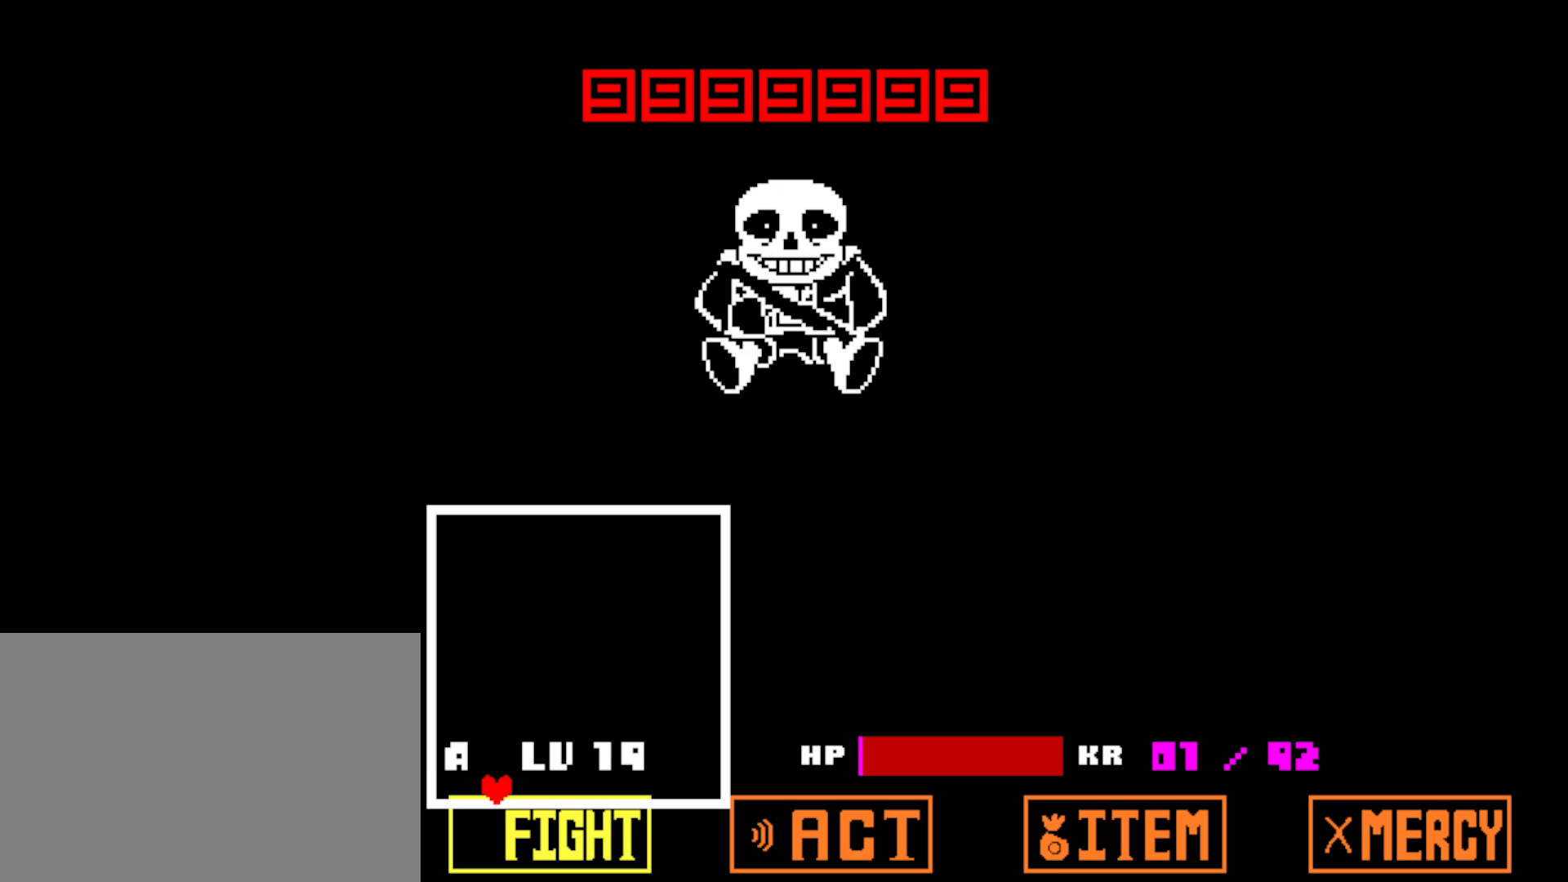
{"keys": [], "events": [[267, "z", "down"], [334, "z", "up"], [417, "z", "down"], [484, "z", "up"]]}
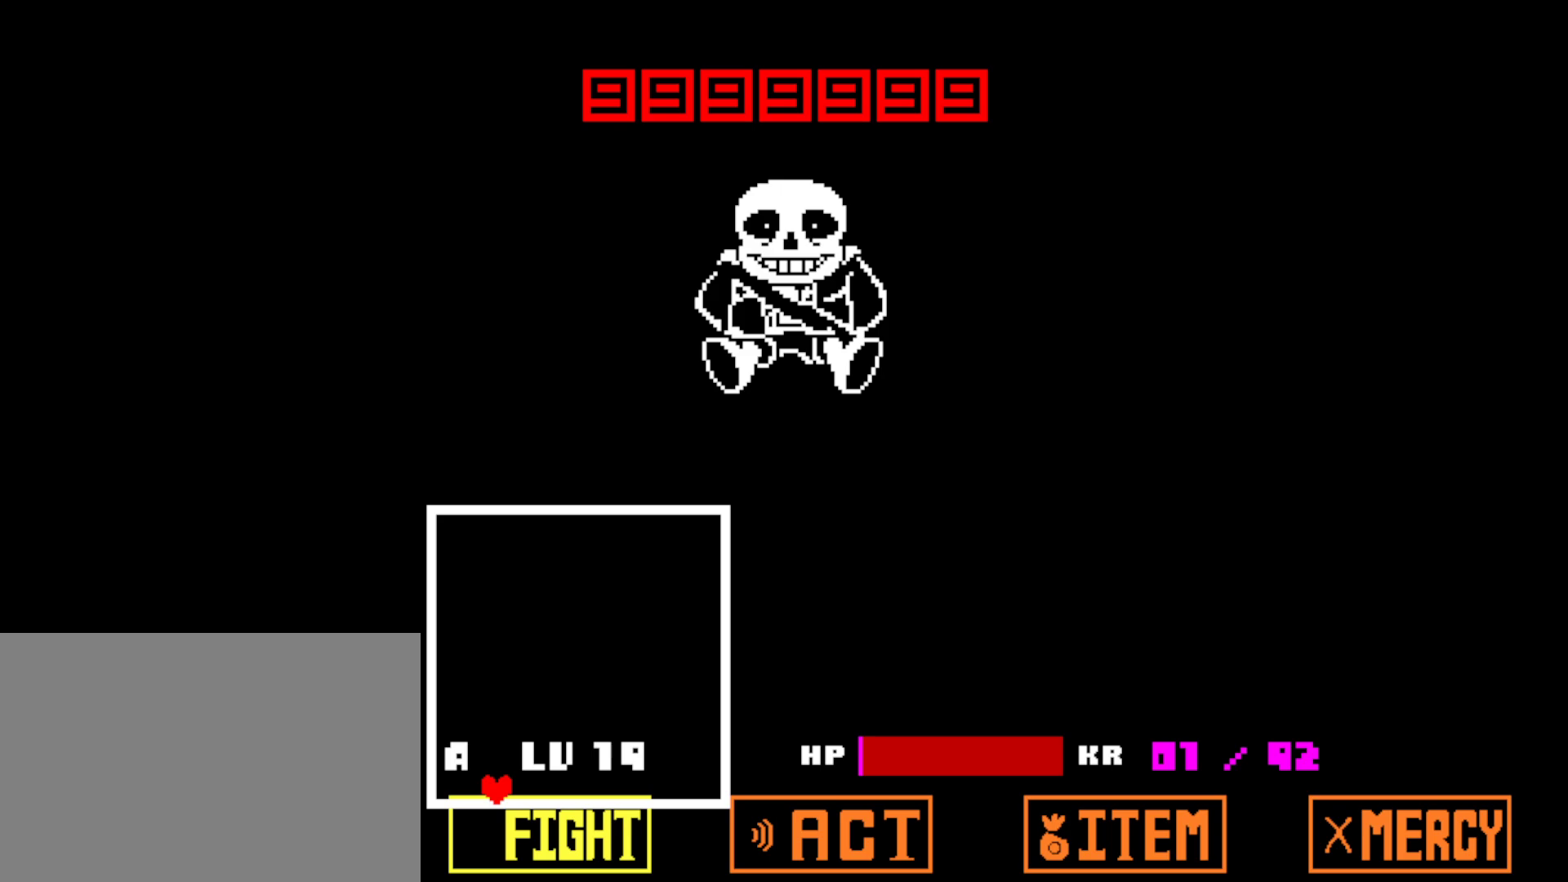
{"keys": ["shift", "x"], "events": [[17, "return", "down"], [34, "return", "up"], [67, "z", "down"], [117, "return", "down"], [117, "z", "up"], [150, "return", "up"], [217, "return", "down"], [267, "return", "up"], [267, "z", "down"], [334, "return", "down"], [367, "z", "up"], [384, "return", "up"], [450, "return", "down"], [467, "return", "up"], [467, "shift", "down"], [467, "x", "down"]]}
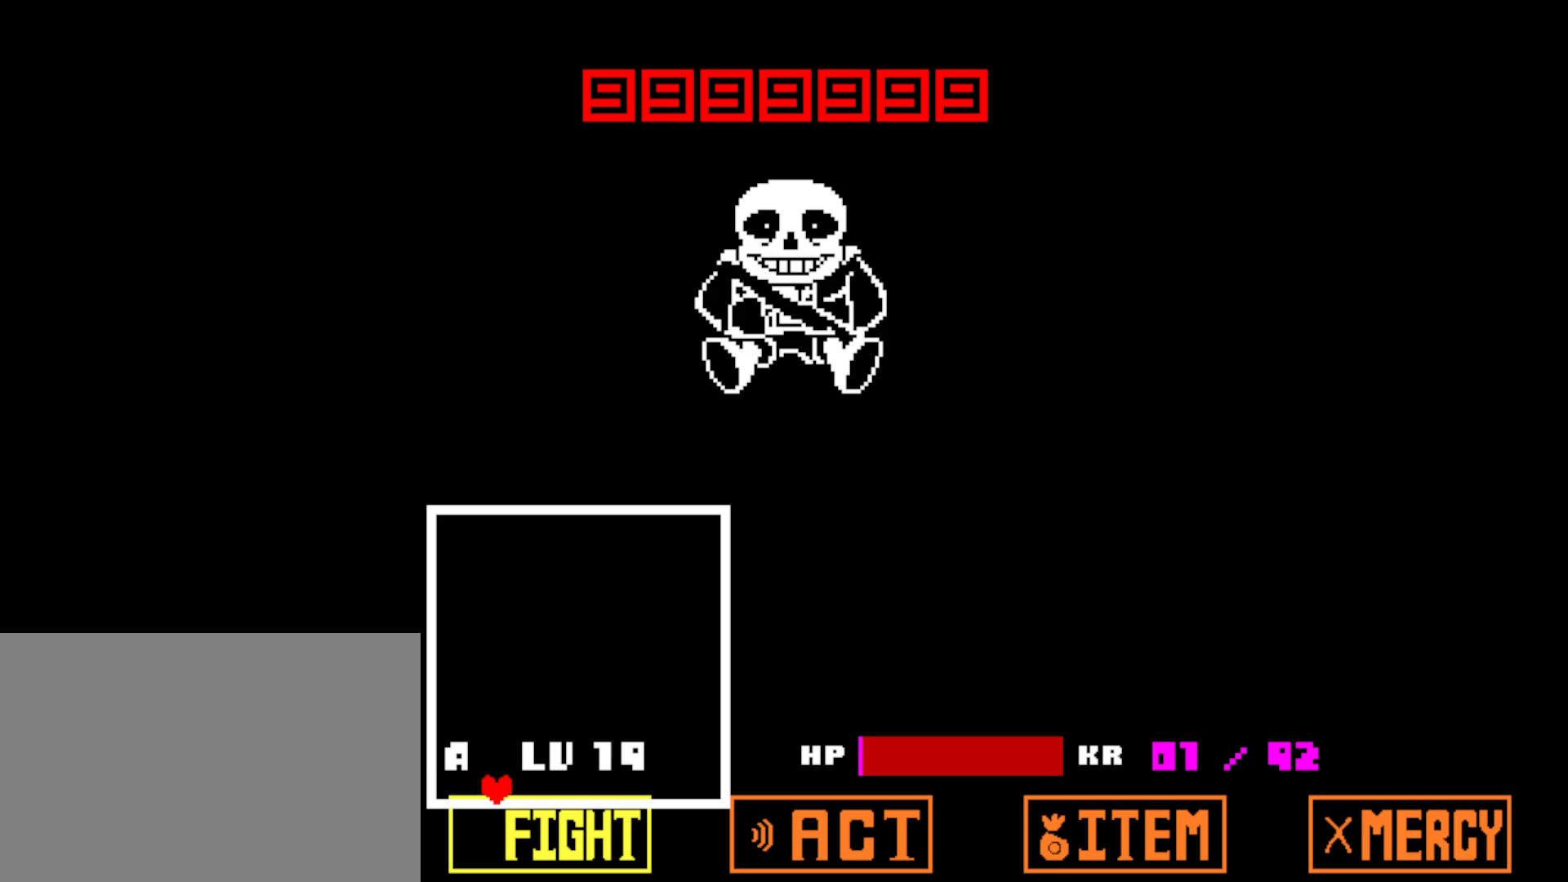
{"keys": [], "events": [[17, "shift", "up"], [17, "x", "up"], [34, "shift", "down"], [67, "return", "down"], [84, "shift", "up"], [100, "return", "up"], [167, "return", "down"], [167, "shift", "down"], [200, "shift", "up"], [234, "return", "up"], [284, "return", "down"], [350, "return", "up"], [384, "return", "down"], [384, "shift", "down"], [417, "shift", "up"], [434, "return", "up"]]}
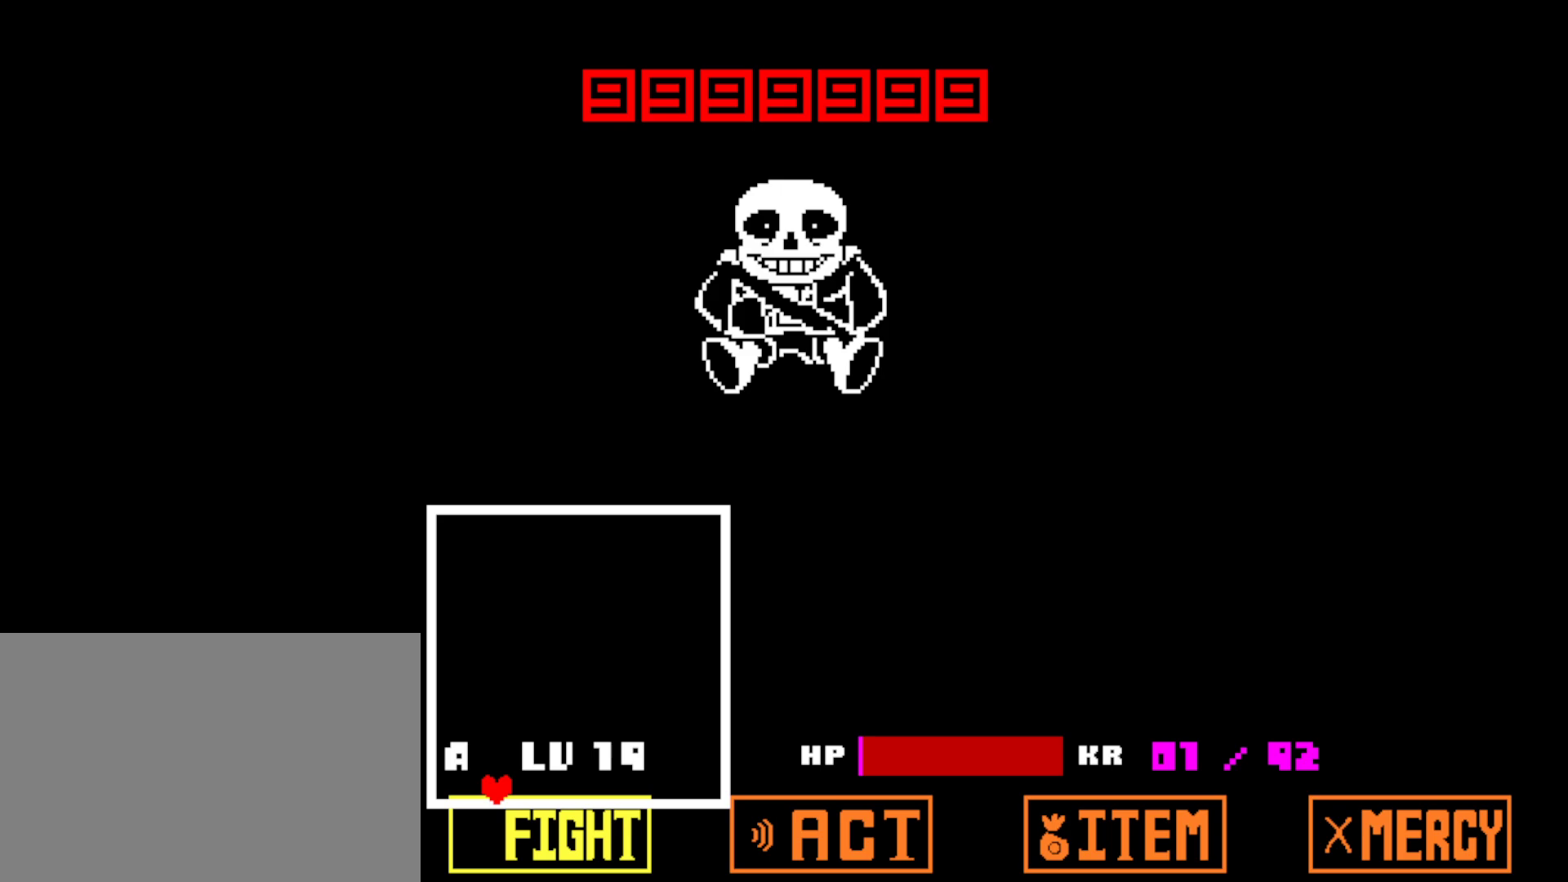
{"keys": ["shift"], "events": [[34, "return", "down"], [67, "return", "up"], [117, "shift", "down"], [150, "shift", "up"], [267, "return", "down"], [317, "return", "up"], [367, "shift", "down"], [384, "return", "down"], [400, "shift", "up"], [434, "return", "up"], [484, "shift", "down"]]}
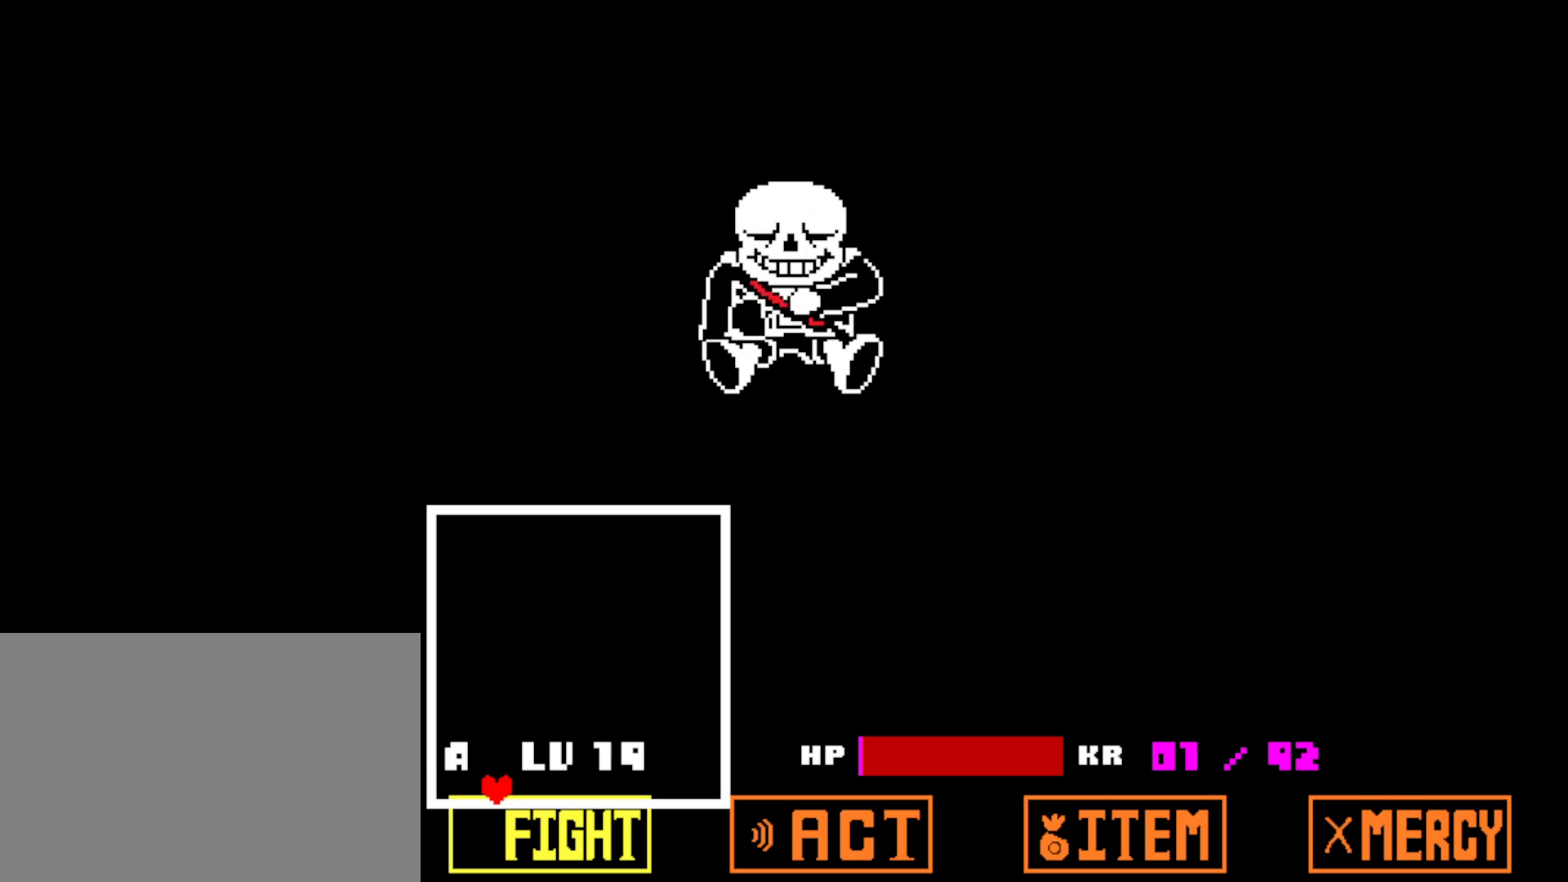
{"keys": [], "events": [[17, "return", "down"], [17, "shift", "up"], [50, "return", "up"], [367, "z", "down"], [434, "z", "up"]]}
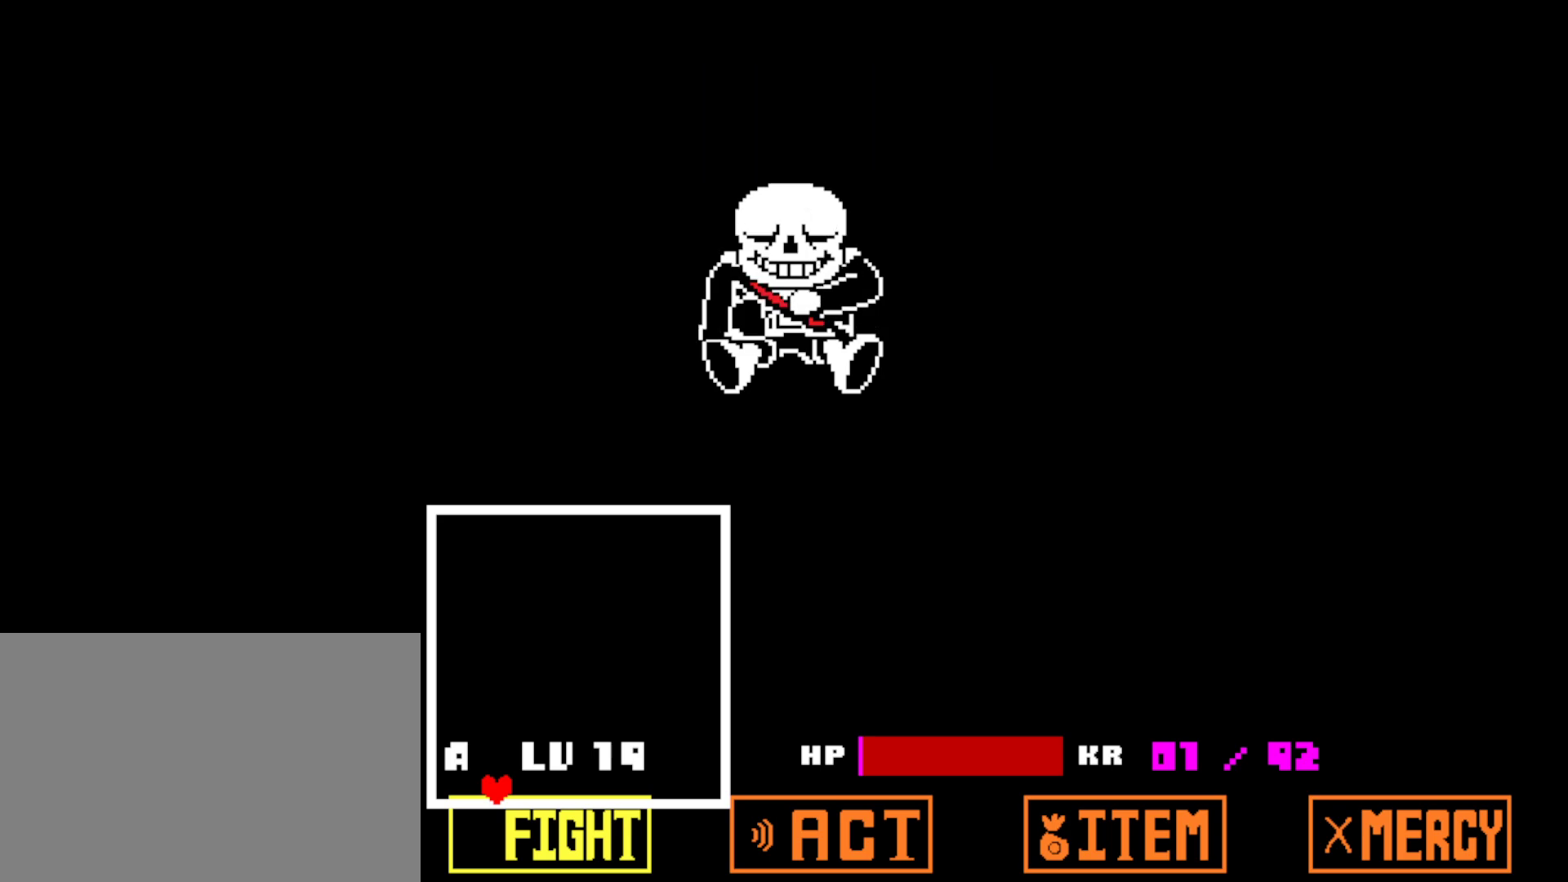
{"keys": ["z"], "events": [[17, "z", "down"], [134, "x", "down"], [134, "z", "up"], [250, "x", "up"], [467, "z", "down"]]}
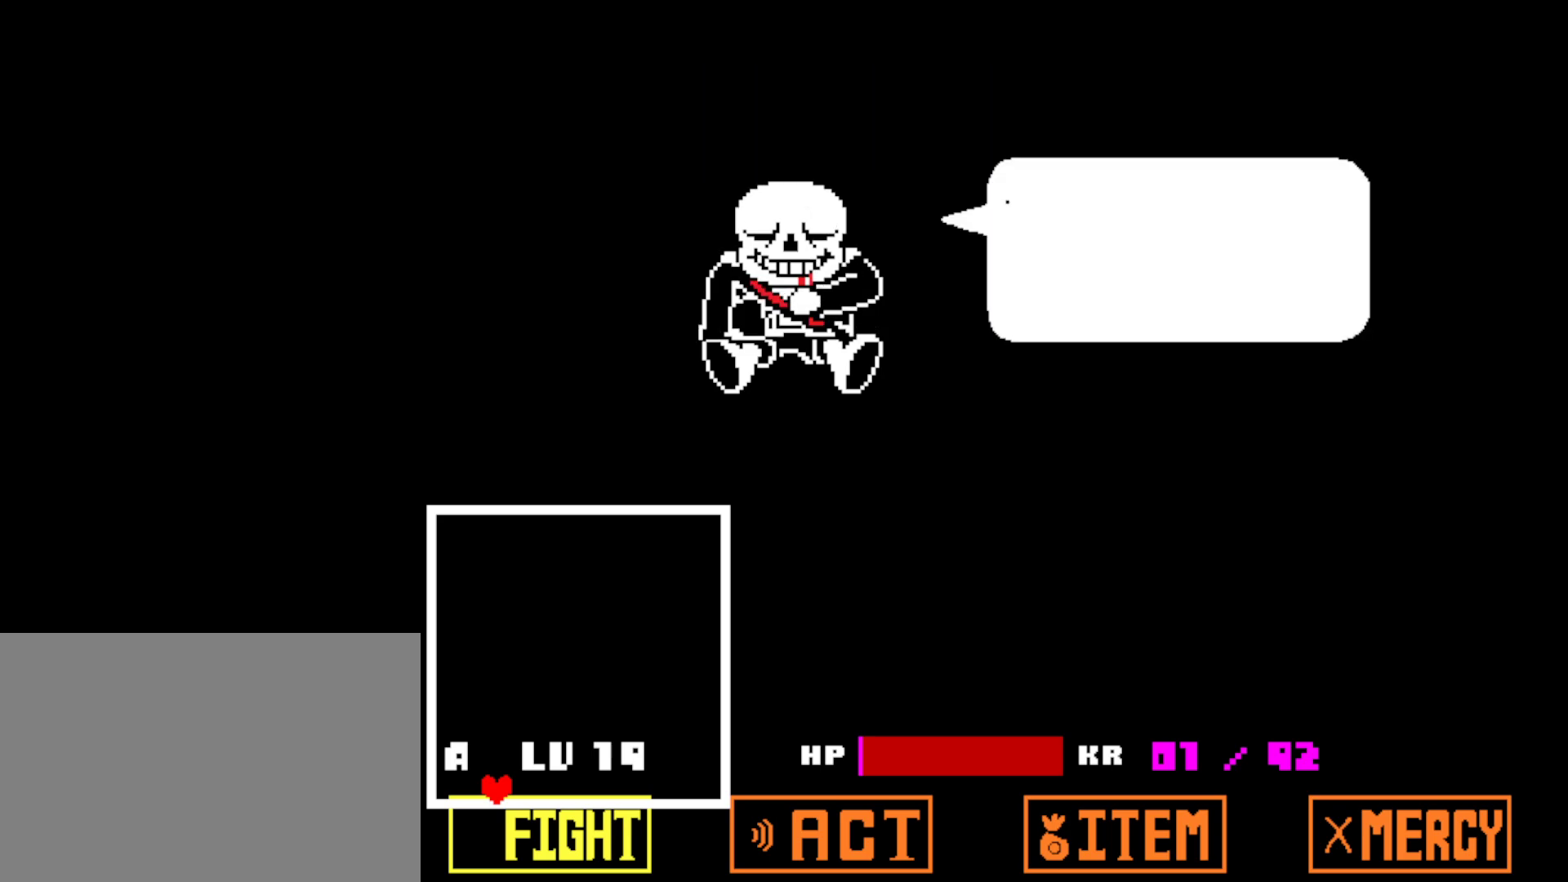
{"keys": [], "events": [[34, "x", "down"], [34, "z", "up"], [50, "return", "down"], [67, "x", "up"], [100, "return", "up"], [100, "z", "down"], [167, "return", "down"], [184, "x", "down"], [217, "return", "up"], [250, "shift", "down"], [284, "return", "down"], [284, "x", "up"], [300, "shift", "up"], [334, "return", "up"], [350, "x", "down"], [350, "z", "up"], [384, "shift", "down"], [400, "return", "down"], [417, "z", "down"], [434, "shift", "up"], [434, "x", "up"], [467, "return", "up"], [500, "z", "up"]]}
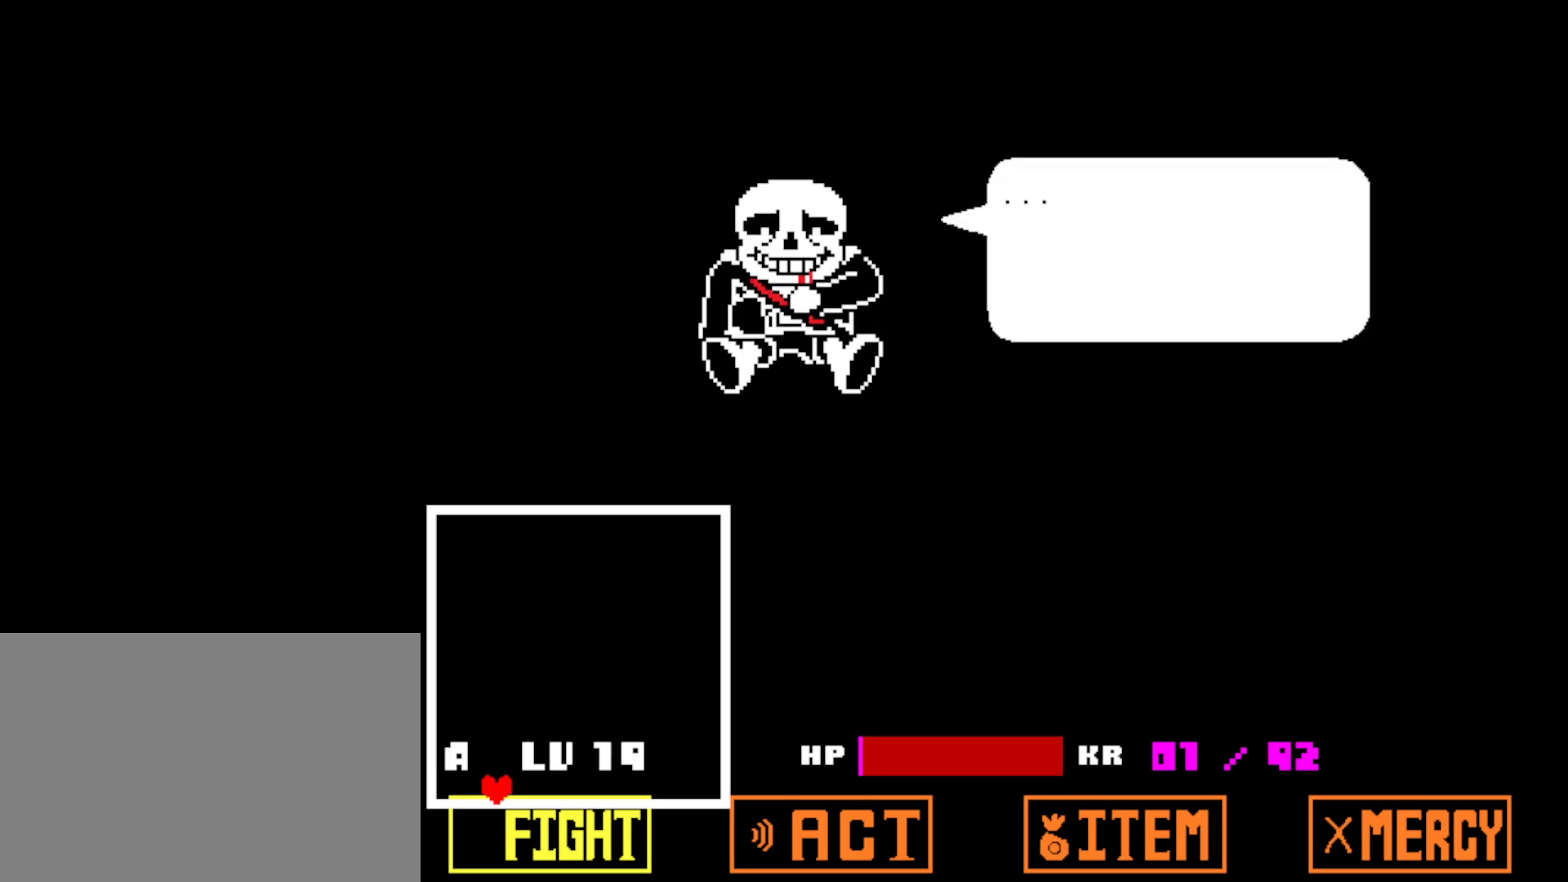
{"keys": ["return", "shift", "z"], "events": [[17, "return", "down"], [50, "z", "down"], [134, "z", "up"], [184, "z", "down"], [200, "return", "up"], [250, "z", "up"], [267, "return", "down"], [300, "return", "up"], [317, "x", "down"], [334, "shift", "down"], [384, "return", "down"], [400, "x", "up"], [417, "return", "up"], [417, "shift", "up"], [434, "z", "down"], [467, "shift", "down"], [484, "return", "down"]]}
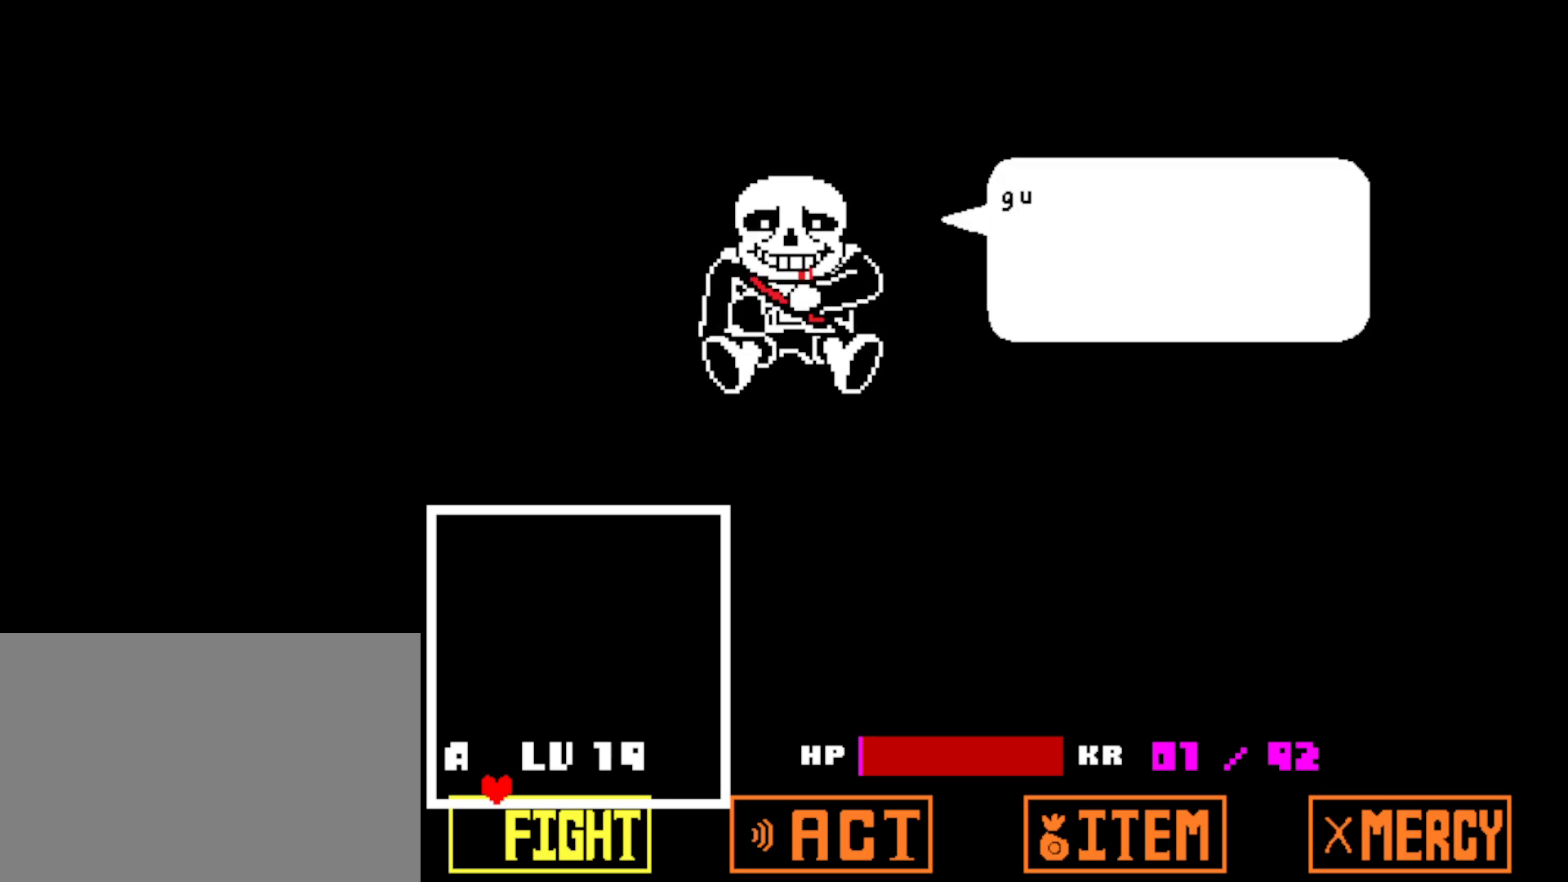
{"keys": ["return", "z"], "events": [[17, "shift", "up"], [17, "x", "down"], [17, "z", "up"], [67, "return", "up"], [84, "shift", "down"], [100, "z", "down"], [117, "return", "down"], [117, "x", "up"], [134, "shift", "up"], [184, "return", "up"], [184, "x", "down"], [184, "z", "up"], [217, "shift", "down"], [250, "x", "up"], [267, "return", "down"], [267, "shift", "up"], [317, "return", "up"], [334, "z", "down"], [350, "shift", "down"], [384, "return", "down"], [384, "shift", "up"], [417, "z", "up"], [450, "return", "up"], [484, "z", "down"], [500, "return", "down"]]}
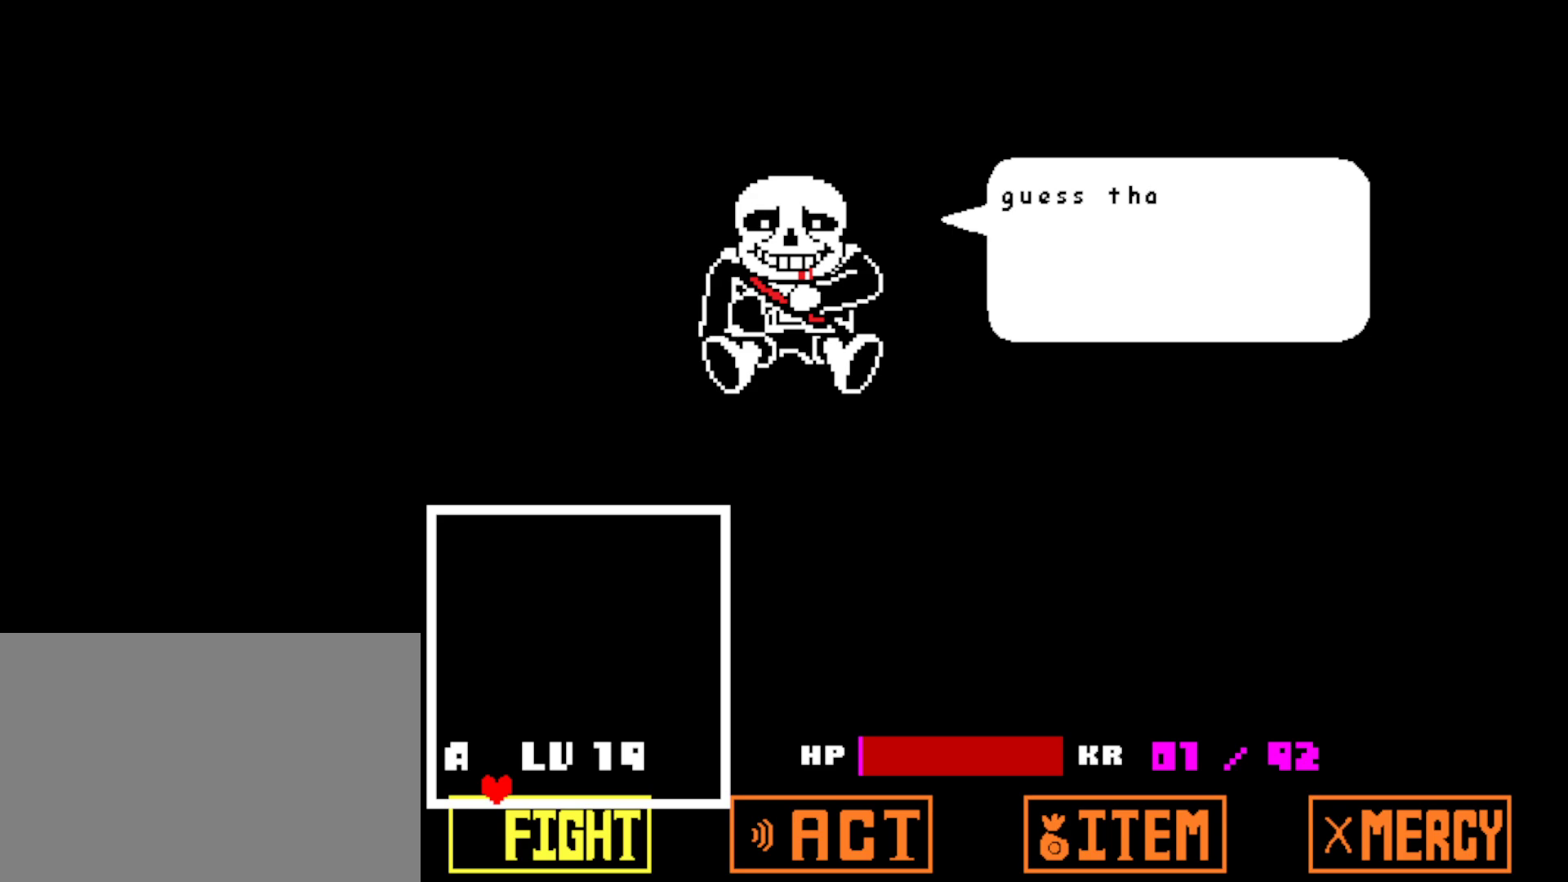
{"keys": ["return"], "events": [[67, "return", "up"], [67, "z", "up"], [134, "return", "down"], [134, "z", "down"], [184, "return", "up"], [200, "z", "up"], [267, "return", "down"], [284, "z", "down"], [317, "return", "up"], [350, "z", "up"], [384, "return", "down"], [417, "z", "down"], [434, "return", "up"], [467, "z", "up"], [500, "return", "down"]]}
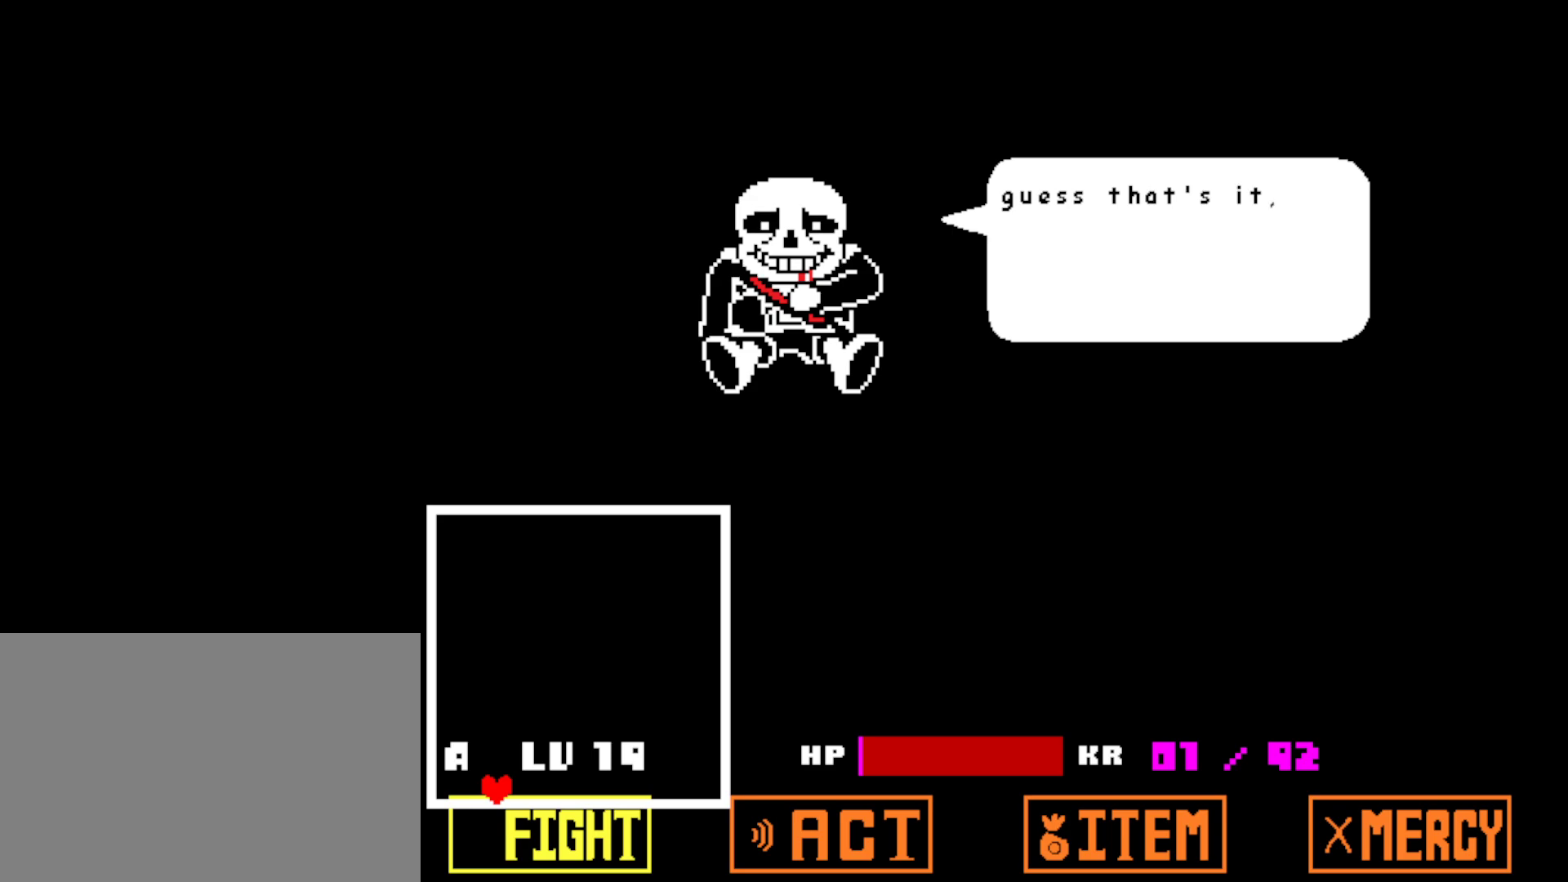
{"keys": ["return", "z"], "events": [[50, "z", "down"], [67, "return", "up"], [117, "z", "up"], [134, "return", "down"], [167, "return", "up"], [184, "z", "down"], [250, "return", "down"], [250, "z", "up"], [300, "return", "up"], [334, "z", "down"], [367, "return", "down"], [384, "z", "up"], [417, "return", "up"], [467, "z", "down"], [500, "return", "down"]]}
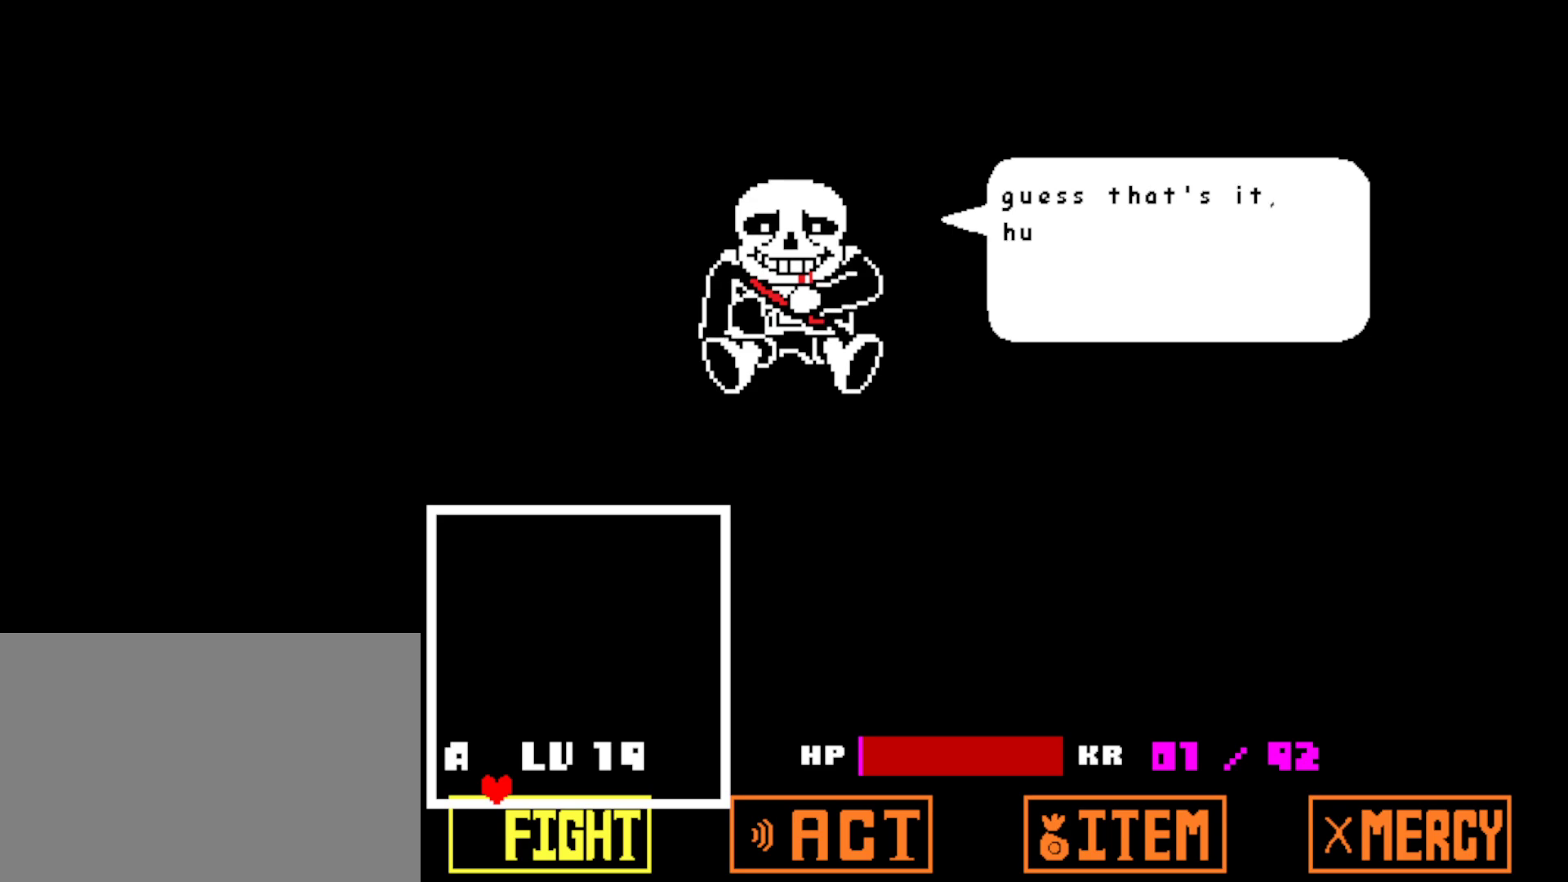
{"keys": ["return"], "events": [[17, "z", "up"], [50, "return", "up"], [117, "z", "down"], [134, "return", "down"], [167, "return", "up"], [184, "z", "up"], [250, "return", "down"], [267, "z", "down"], [284, "return", "up"], [317, "z", "up"], [367, "return", "down"], [417, "return", "up"], [417, "z", "down"], [484, "return", "down"], [484, "z", "up"]]}
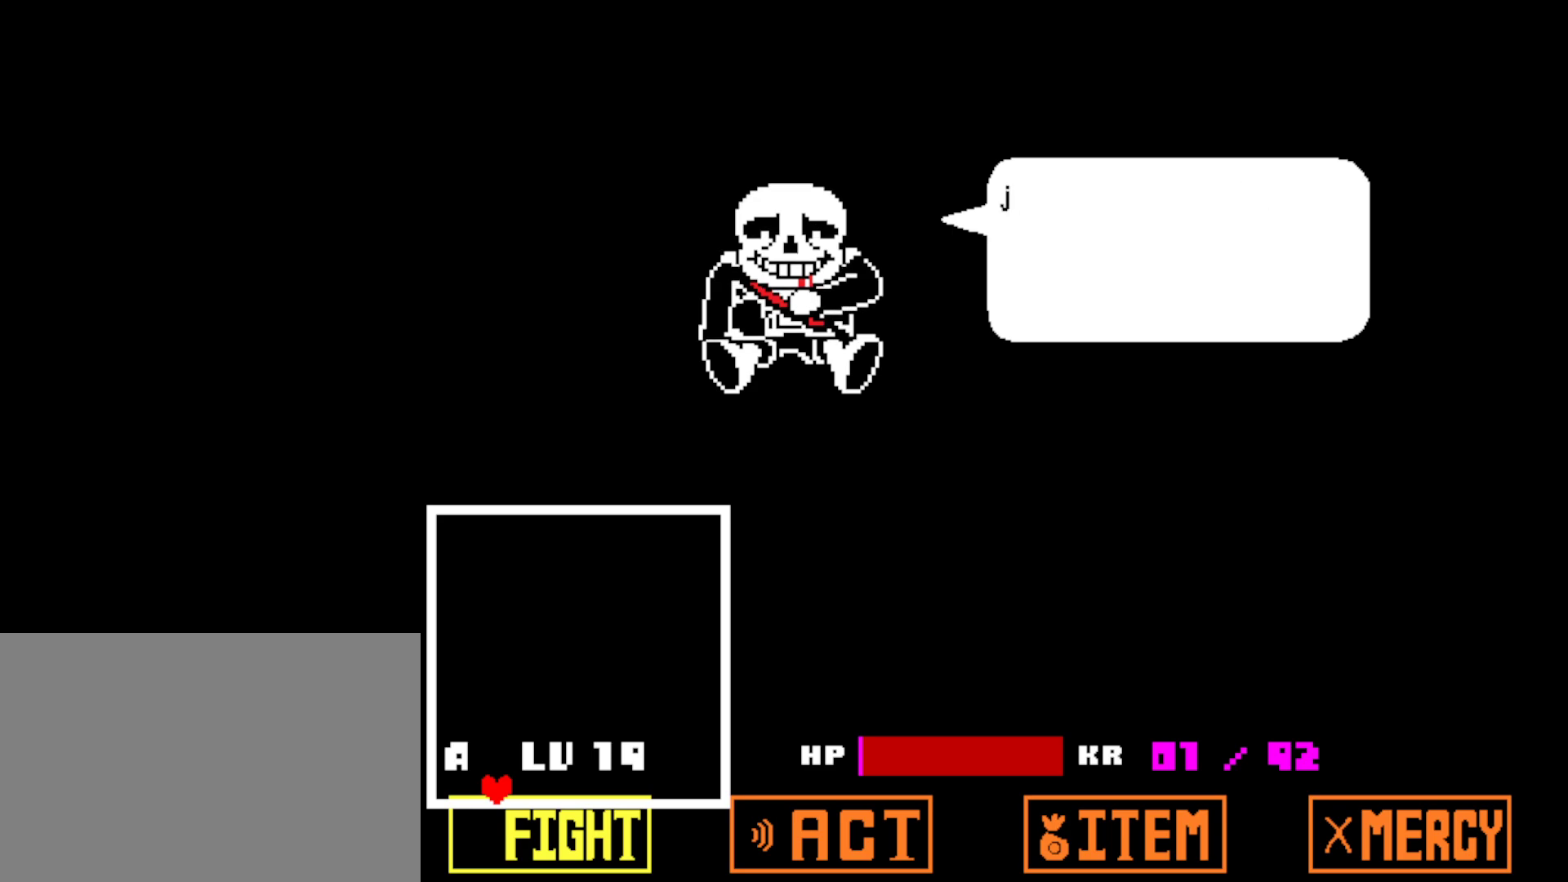
{"keys": ["return"], "events": [[34, "return", "up"], [50, "z", "down"], [117, "return", "down"], [117, "z", "up"], [167, "return", "up"], [217, "z", "down"], [234, "return", "down"], [284, "z", "up"], [300, "return", "up"], [367, "return", "down"], [367, "z", "down"], [417, "return", "up"], [434, "z", "up"], [484, "return", "down"]]}